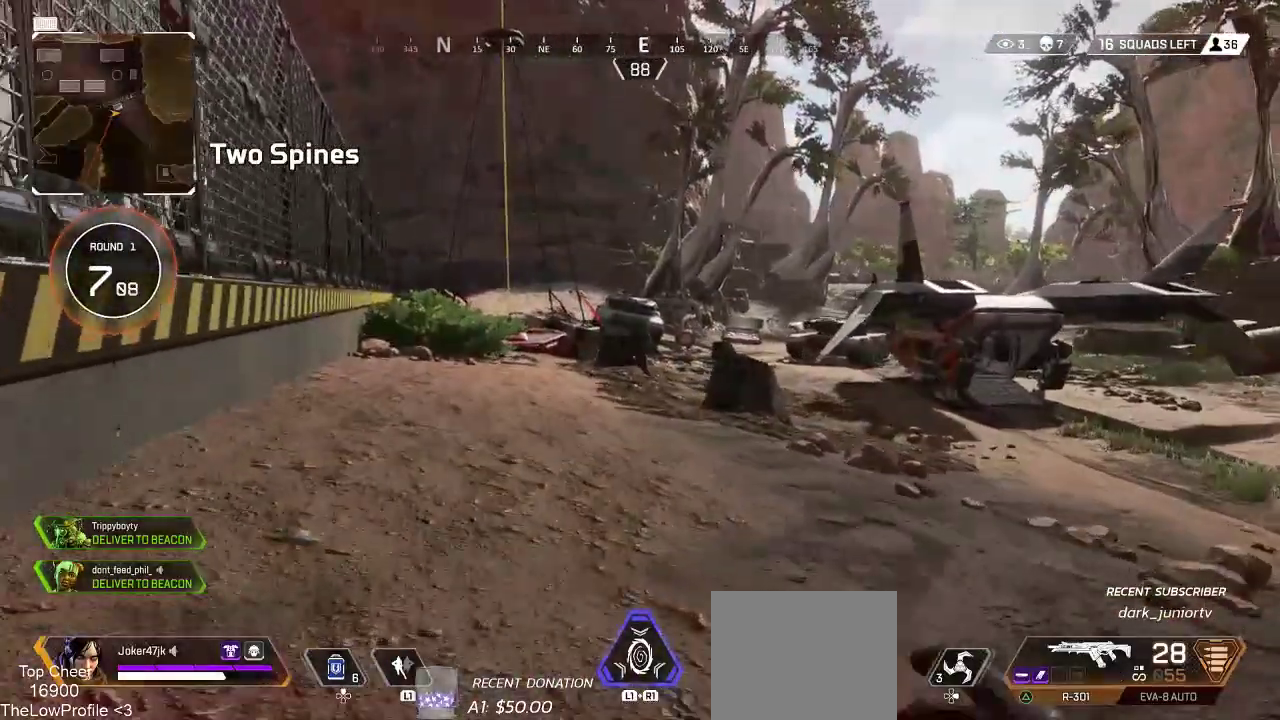
Gameplay with a controller (PlayStation layout); each line is a JSON object with the inputs held at the frame after it. "events" lists button and stick changes between this image and that frame as [ms after this image, input, new state], when the widget could be followed in between.
{"buttons": ["CROSS"], "left_stick": "up", "right_stick": "center", "events": [[500, "CROSS", "down"]]}
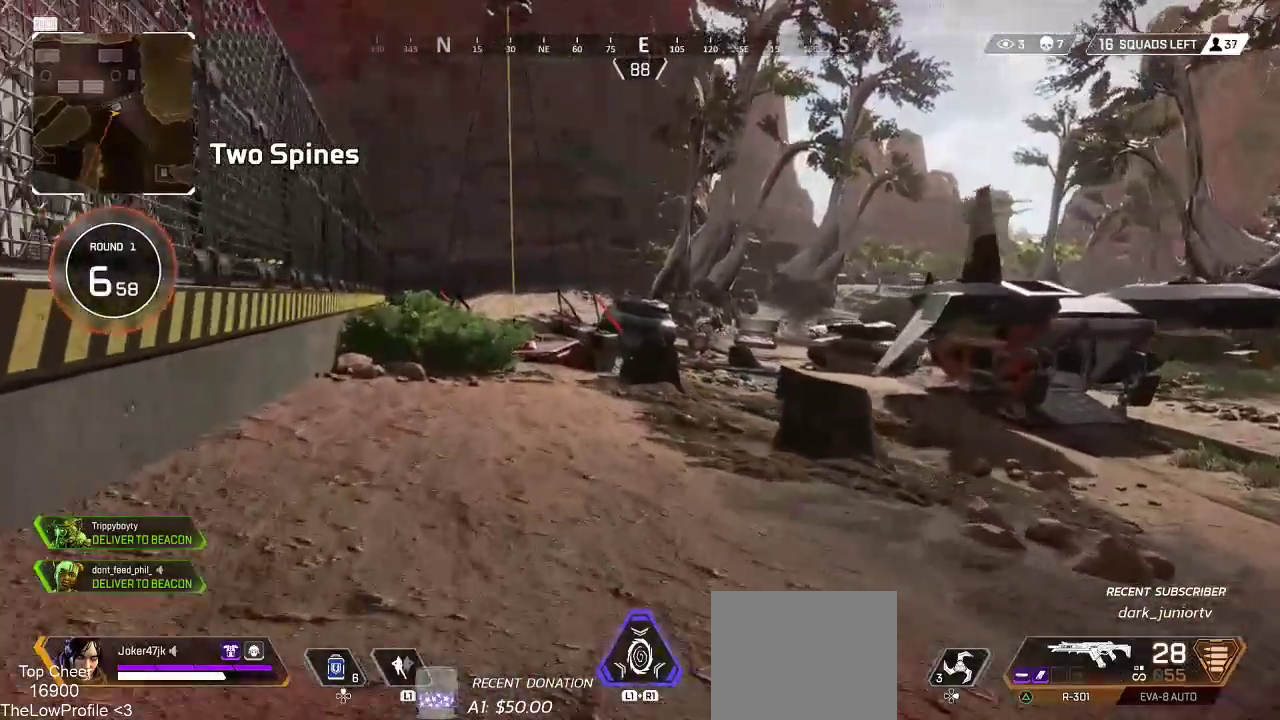
{"buttons": [], "left_stick": "up", "right_stick": "center", "events": [[500, "CROSS", "up"]]}
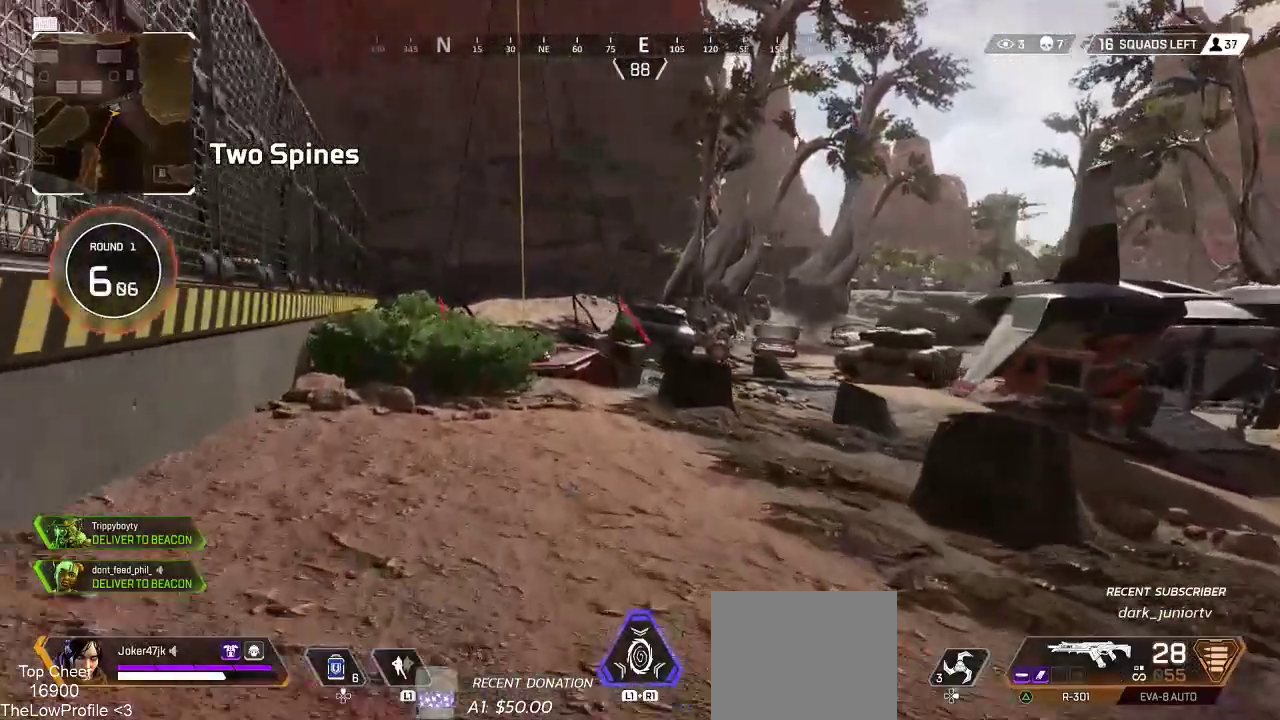
{"buttons": [], "left_stick": "up", "right_stick": "center", "events": [[83, "CROSS", "down"], [100, "R3", "down"], [217, "R3", "up"], [500, "CROSS", "up"]]}
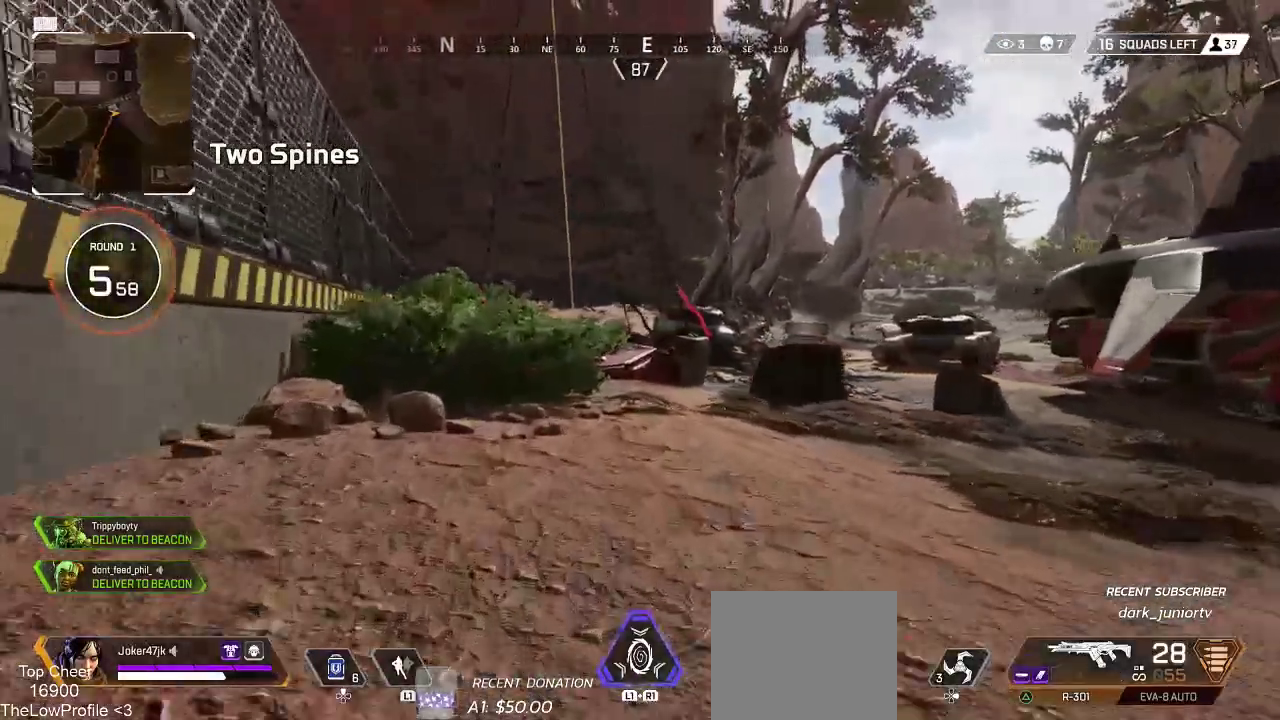
{"buttons": ["SQUARE"], "left_stick": "up", "right_stick": "center", "events": [[33, "CROSS", "down"], [300, "CROSS", "up"], [300, "SQUARE", "down"], [367, "SQUARE", "up"], [433, "SQUARE", "down"]]}
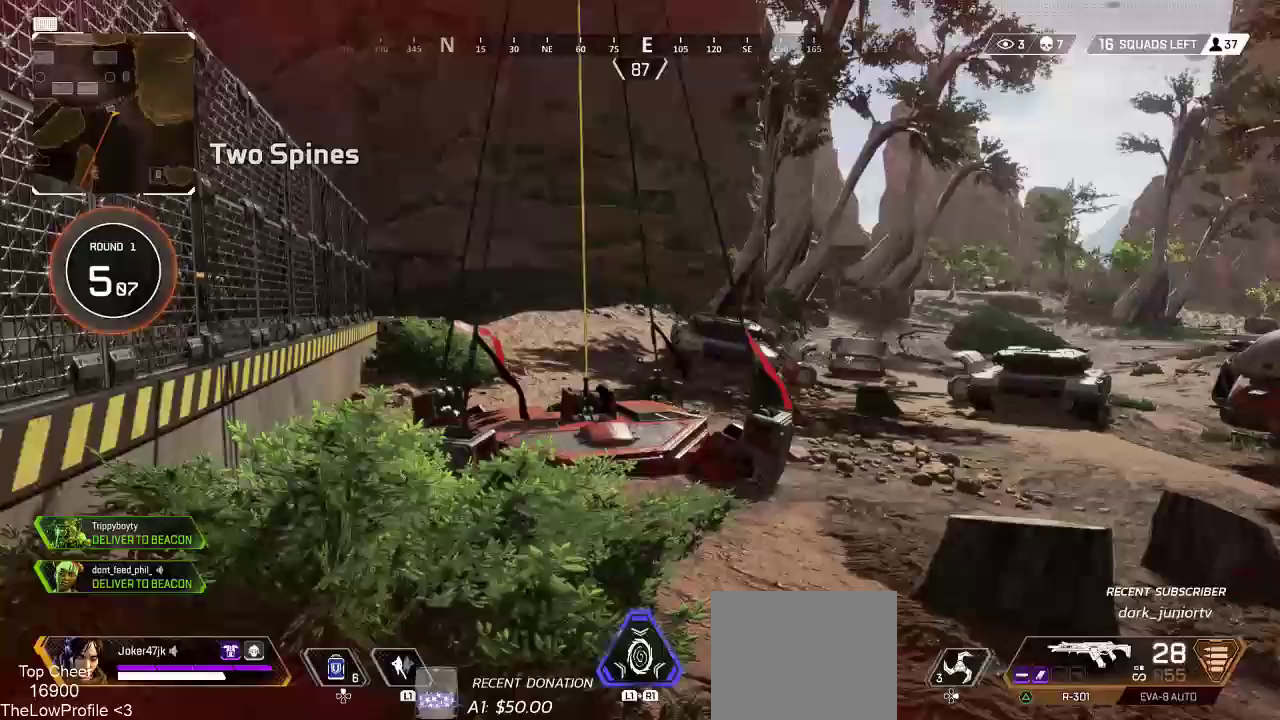
{"buttons": [], "left_stick": "up", "right_stick": "center", "events": [[17, "SQUARE", "up"], [333, "L3", "down"], [433, "L3", "up"]]}
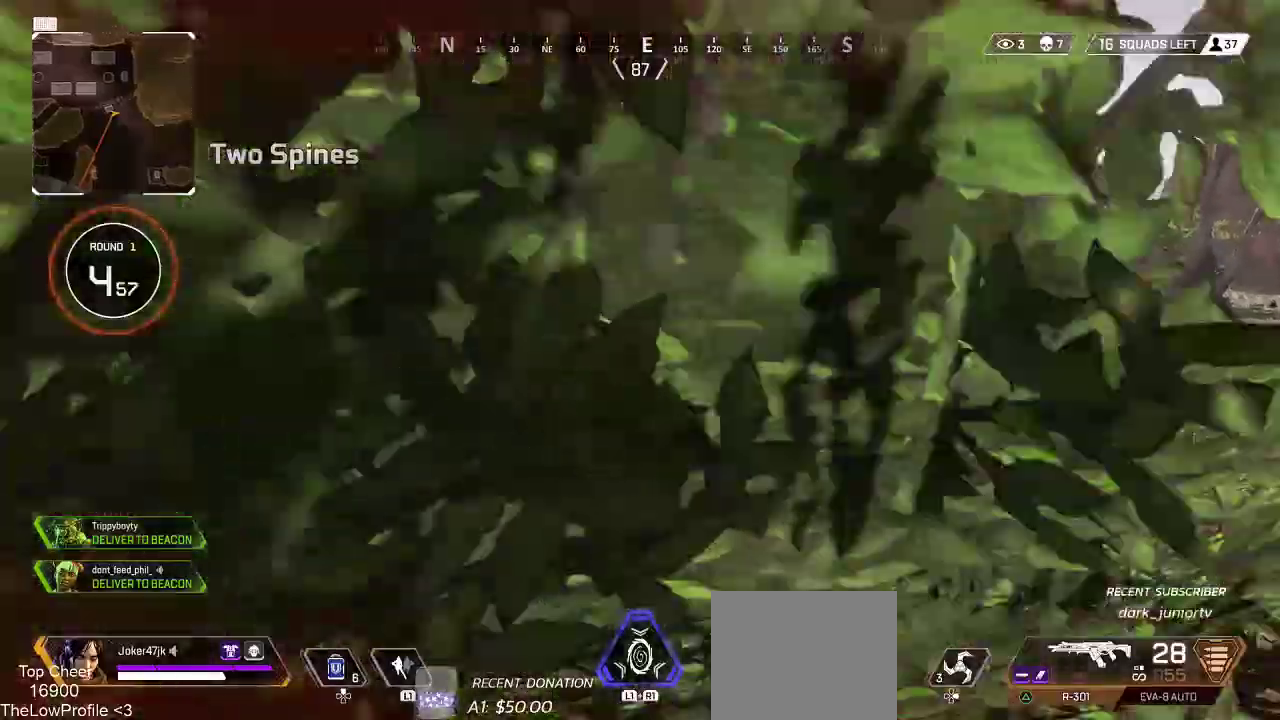
{"buttons": [], "left_stick": "up", "right_stick": "center", "events": [[183, "CROSS", "down"], [183, "right_stick", "left"], [383, "CROSS", "up"], [417, "right_stick", "center"]]}
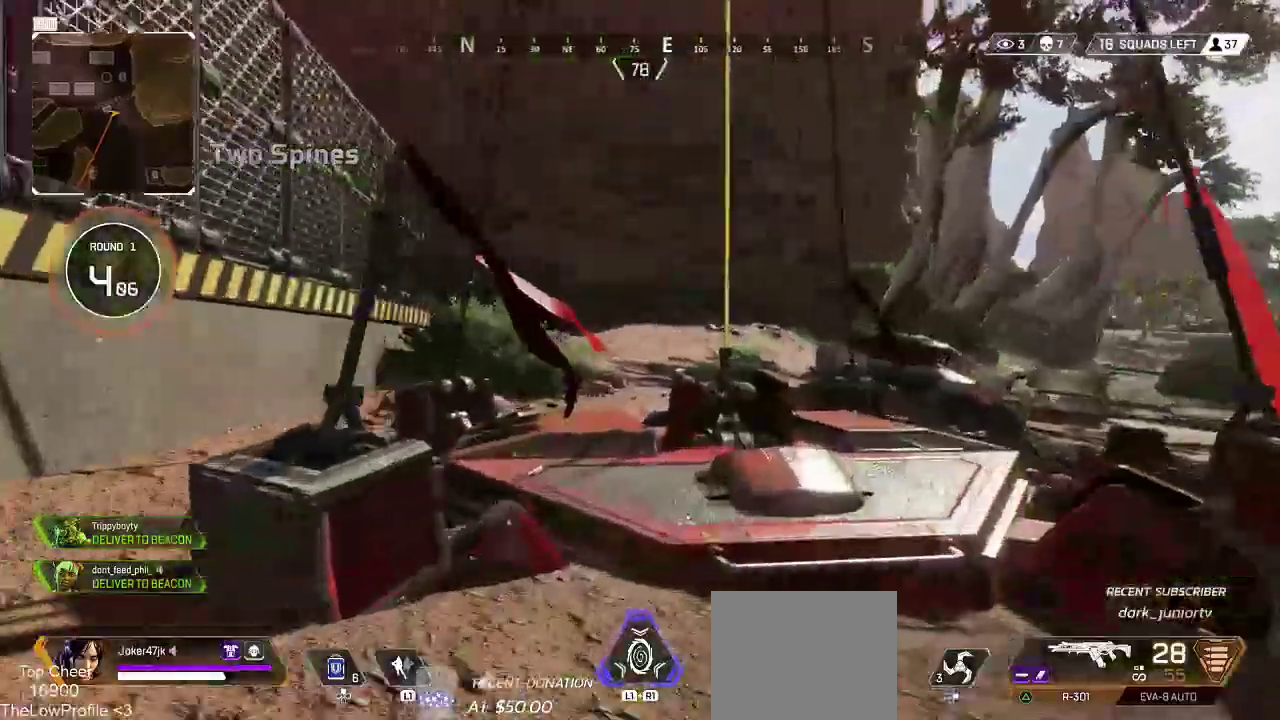
{"buttons": ["CROSS"], "left_stick": "up", "right_stick": "center", "events": [[183, "right_stick", "left"], [250, "right_stick", "center"], [317, "CROSS", "down"]]}
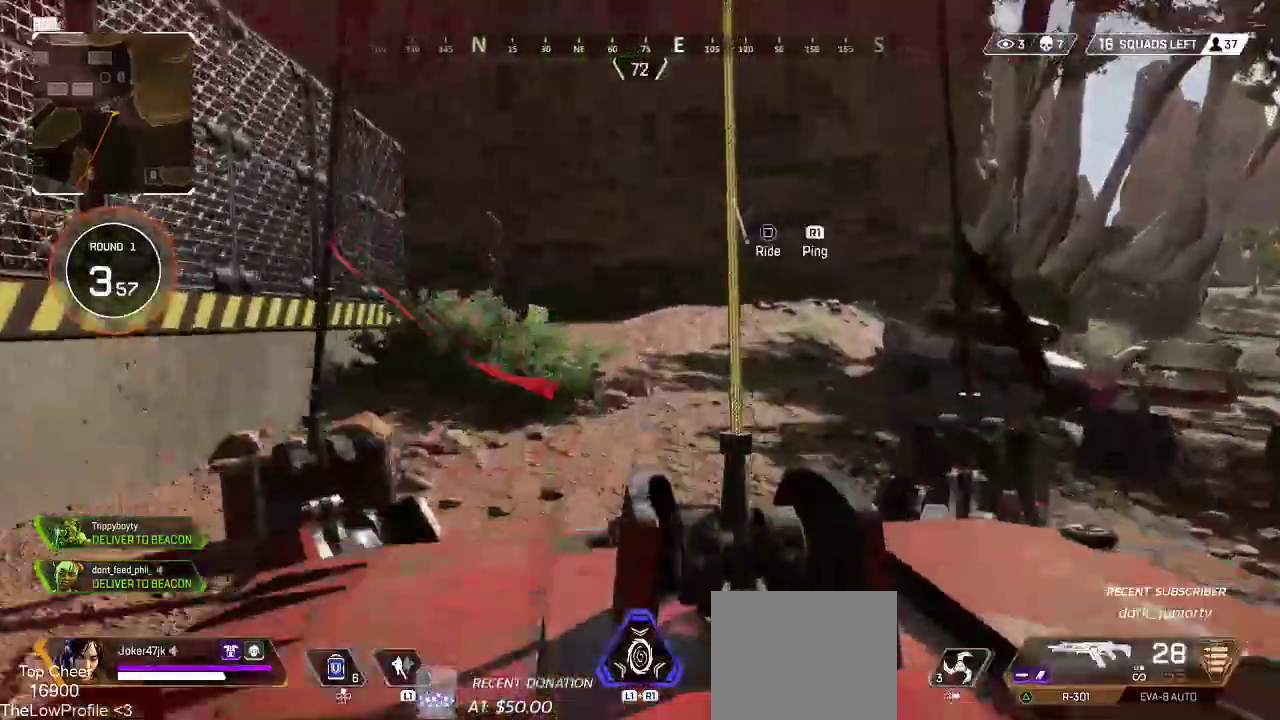
{"buttons": ["CROSS"], "left_stick": "up", "right_stick": "left", "events": [[67, "SQUARE", "down"], [150, "SQUARE", "up"], [250, "right_stick", "left"]]}
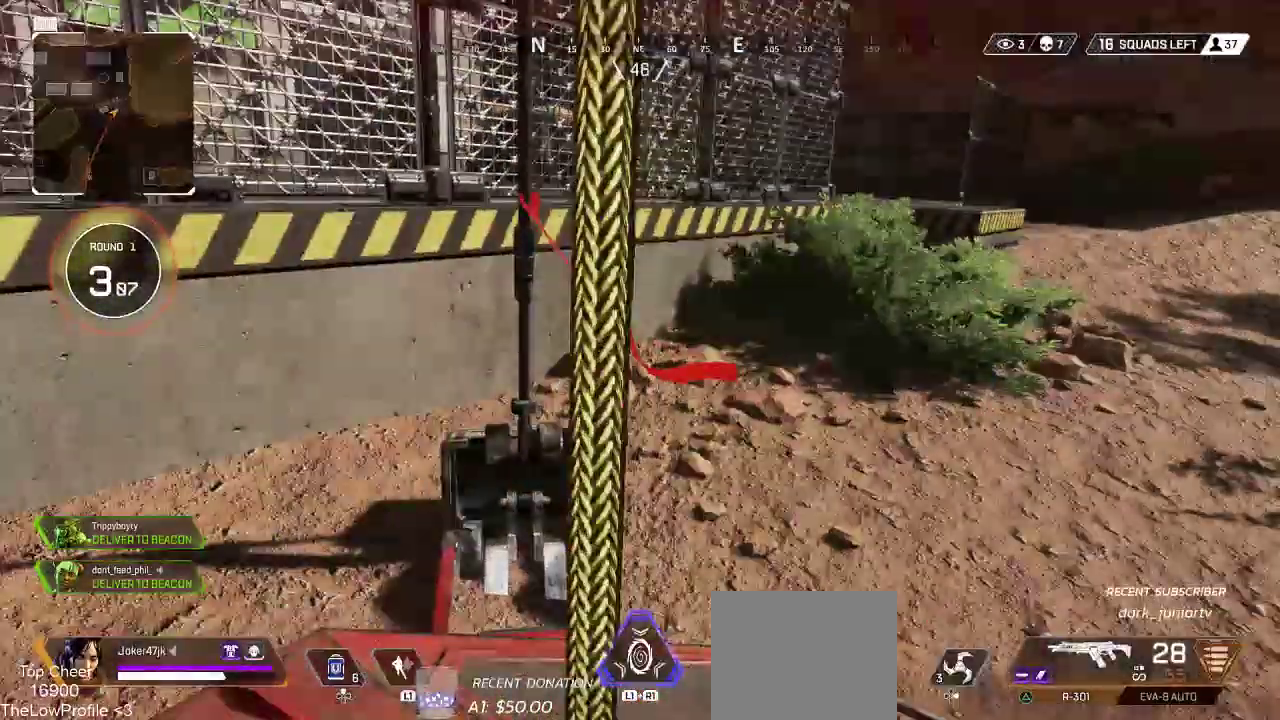
{"buttons": ["CROSS"], "left_stick": "up", "right_stick": "center", "events": [[300, "right_stick", "center"]]}
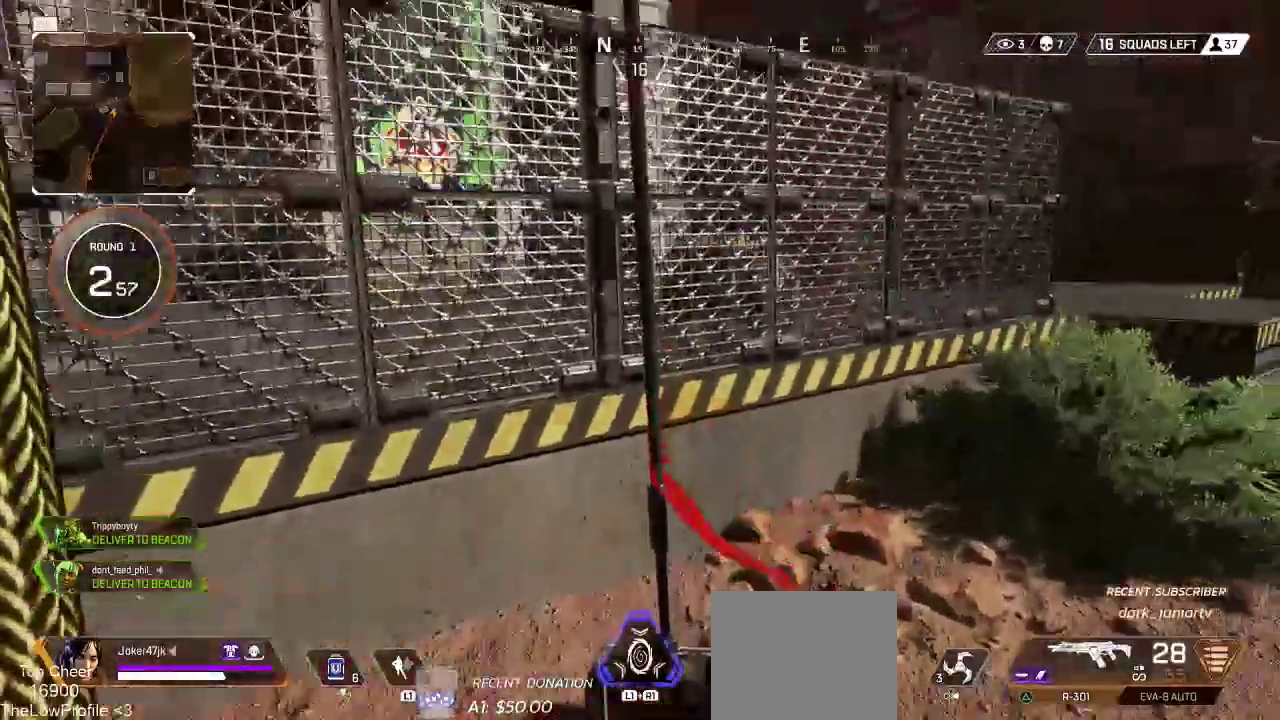
{"buttons": ["CROSS"], "left_stick": "up", "right_stick": "center", "events": [[117, "right_stick", "down-left"], [183, "CIRCLE", "down"], [217, "right_stick", "center"], [283, "CIRCLE", "up"], [383, "TRIANGLE", "down"], [467, "TRIANGLE", "up"]]}
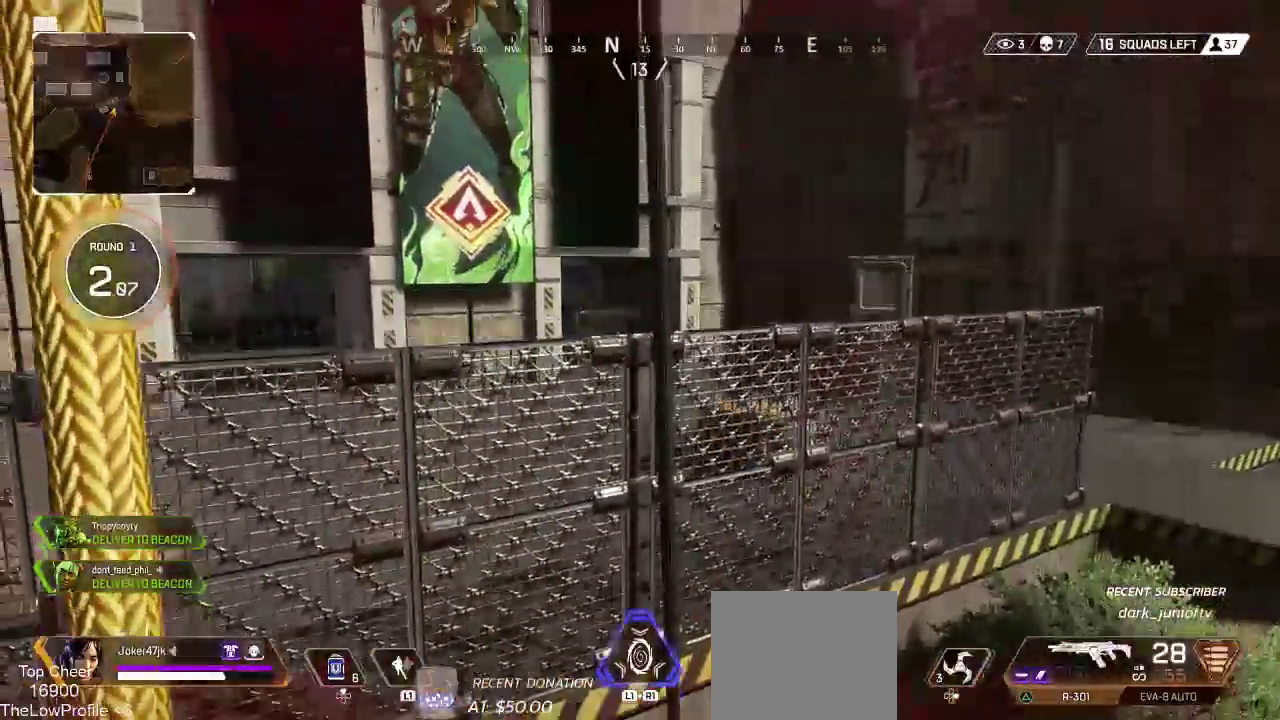
{"buttons": ["CROSS"], "left_stick": "up", "right_stick": "down-left", "events": [[133, "right_stick", "down-left"], [350, "right_stick", "center"], [483, "right_stick", "down-left"]]}
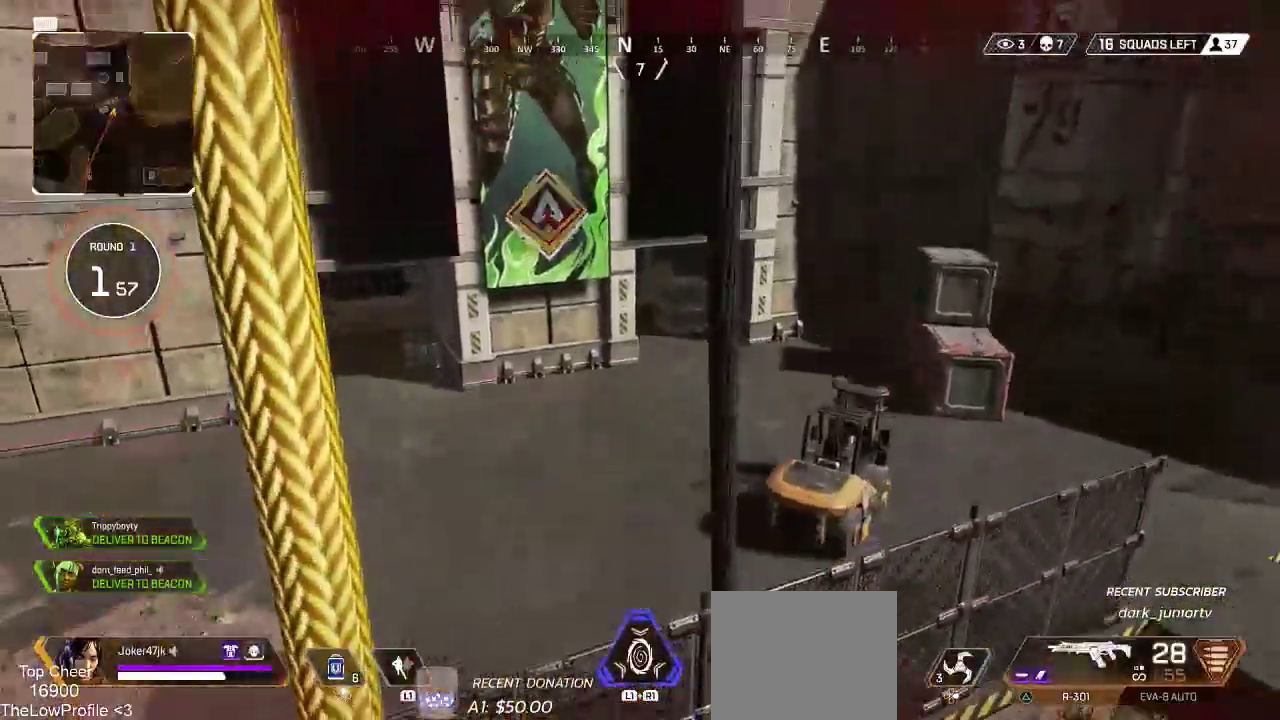
{"buttons": ["CROSS"], "left_stick": "up-right", "right_stick": "center", "events": [[50, "left_stick", "up-right"], [283, "right_stick", "left"], [500, "right_stick", "center"]]}
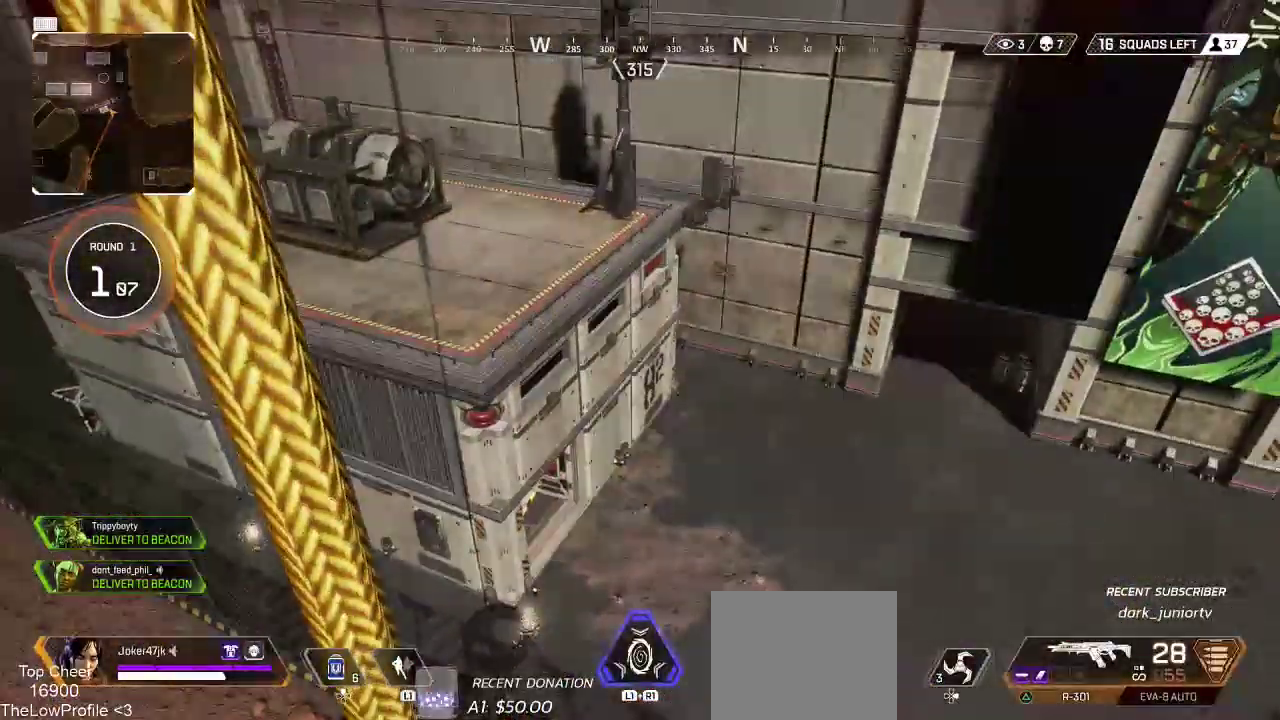
{"buttons": ["CROSS"], "left_stick": "up-right", "right_stick": "left", "events": [[233, "TRIANGLE", "down"], [300, "TRIANGLE", "up"], [417, "right_stick", "left"]]}
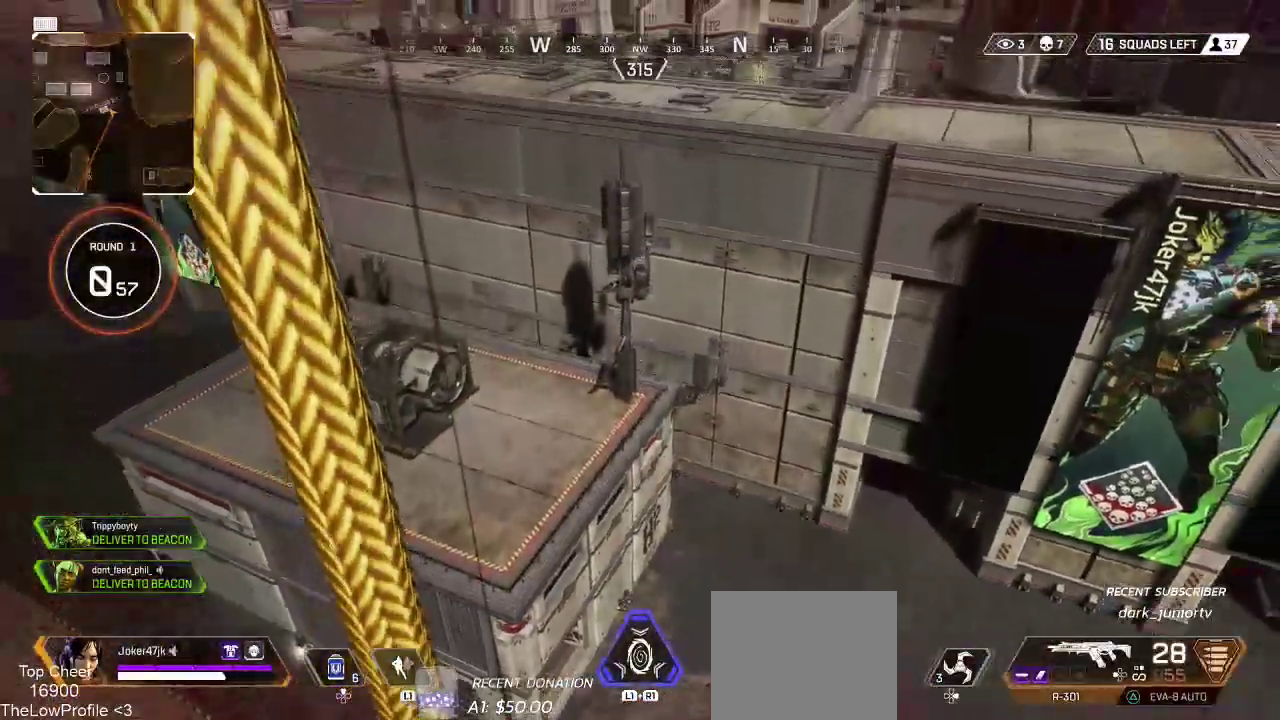
{"buttons": ["CROSS"], "left_stick": "up-right", "right_stick": "center", "events": [[283, "right_stick", "center"], [400, "SQUARE", "down"], [500, "SQUARE", "up"]]}
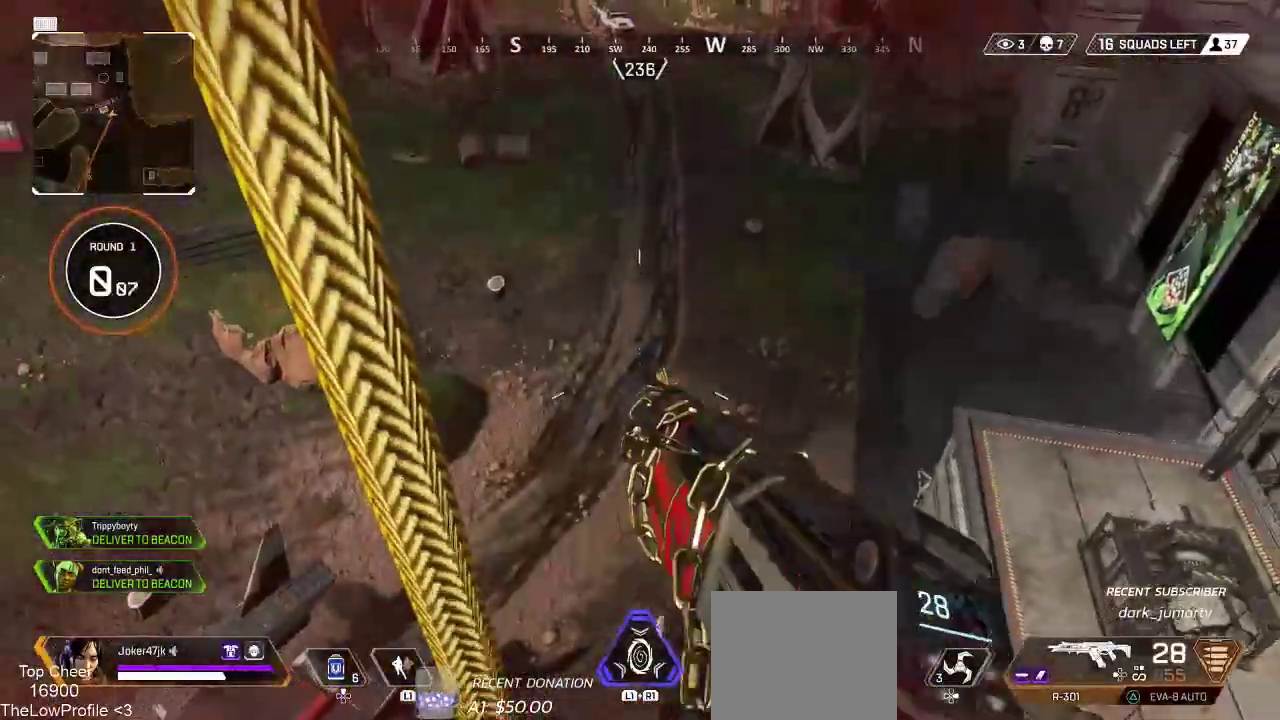
{"buttons": [], "left_stick": "up-right", "right_stick": "center", "events": [[67, "CROSS", "up"], [83, "SQUARE", "down"], [183, "SQUARE", "up"], [233, "SQUARE", "down"], [350, "SQUARE", "up"]]}
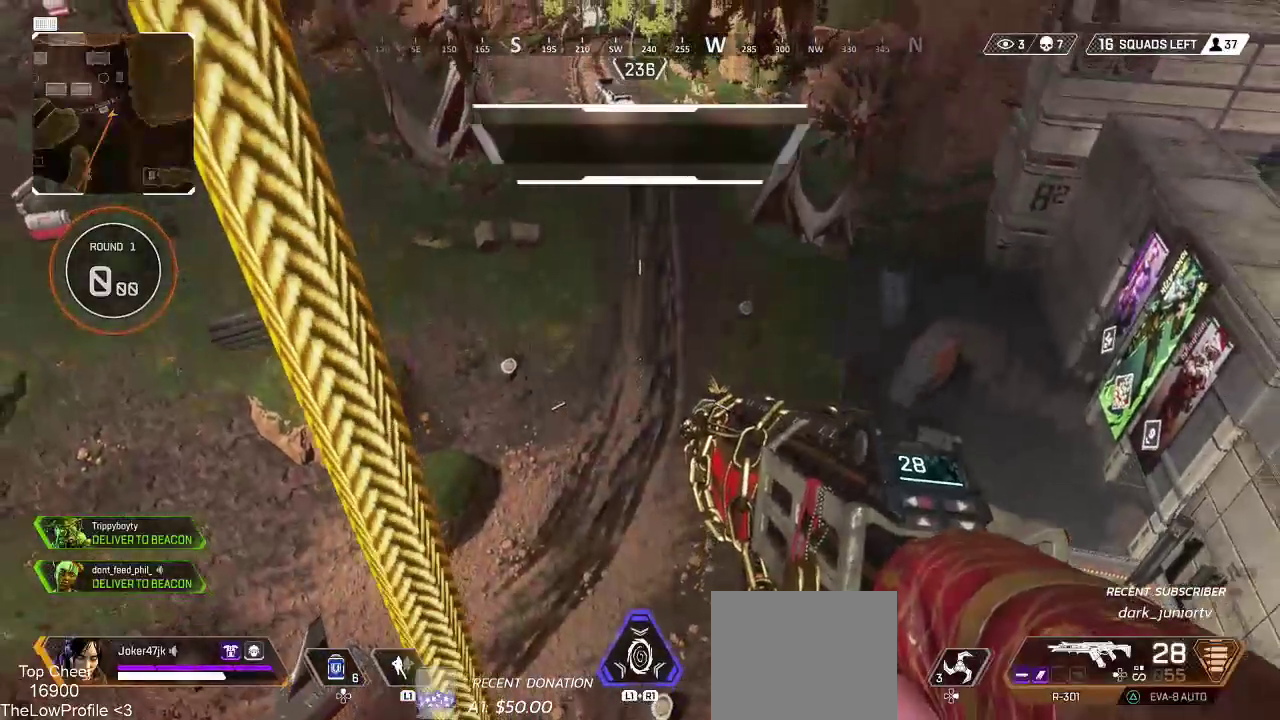
{"buttons": ["SQUARE"], "left_stick": "up-right", "right_stick": "center", "events": [[33, "TRIANGLE", "down"], [100, "TRIANGLE", "up"], [267, "right_stick", "up-left"], [400, "right_stick", "center"], [500, "SQUARE", "down"]]}
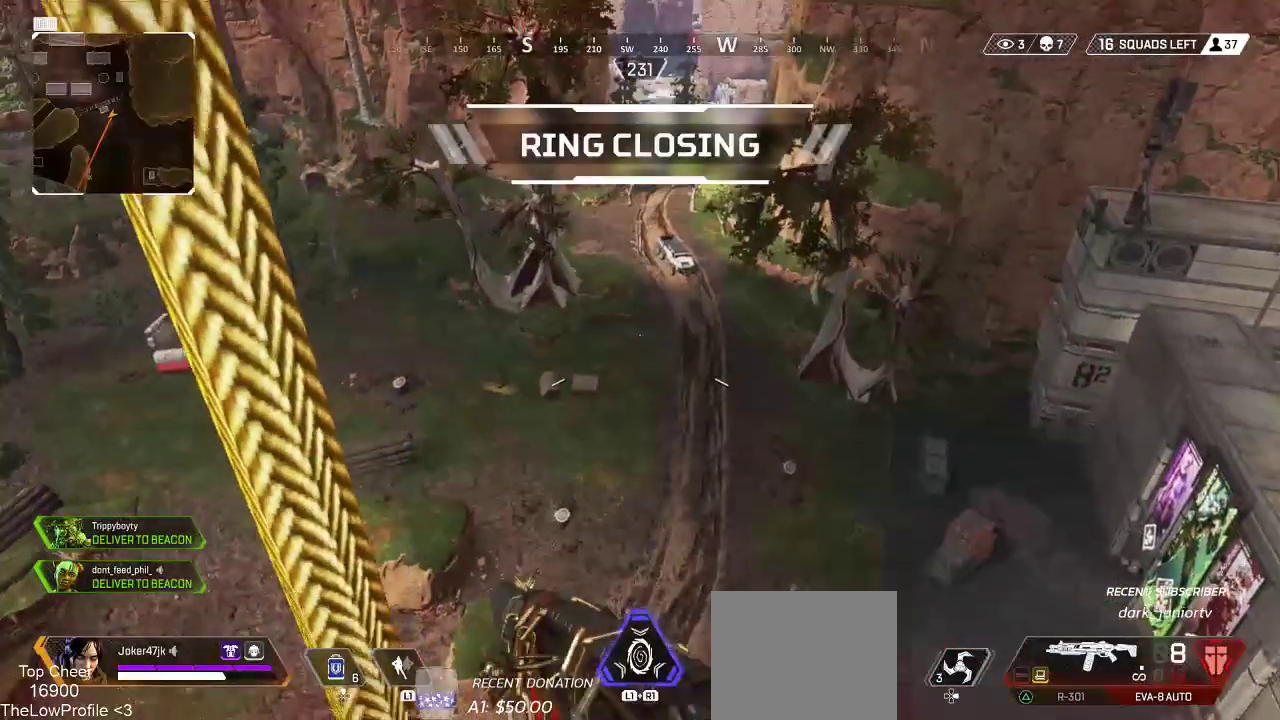
{"buttons": [], "left_stick": "up-right", "right_stick": "center", "events": [[83, "SQUARE", "up"], [167, "SQUARE", "down"], [283, "SQUARE", "up"], [333, "SQUARE", "down"], [450, "SQUARE", "up"]]}
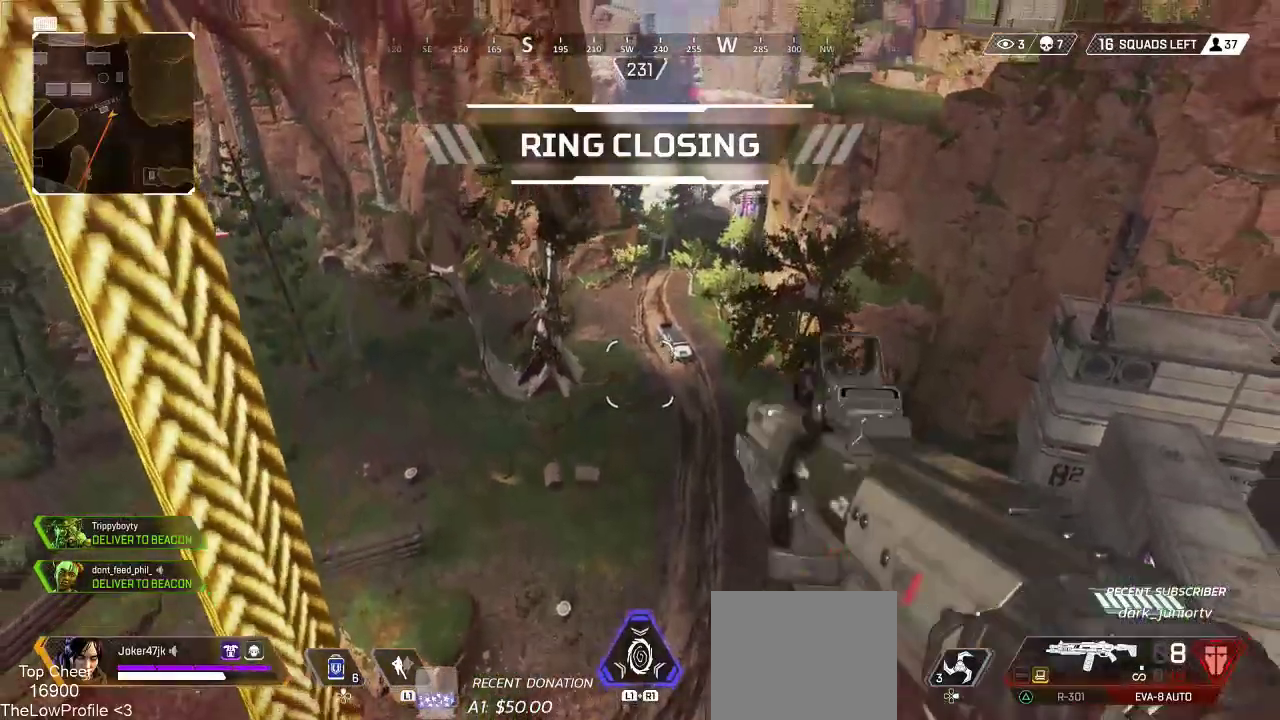
{"buttons": [], "left_stick": "up-right", "right_stick": "center", "events": [[17, "SQUARE", "down"], [133, "SQUARE", "up"], [200, "SQUARE", "down"], [300, "SQUARE", "up"], [383, "SQUARE", "down"], [467, "SQUARE", "up"]]}
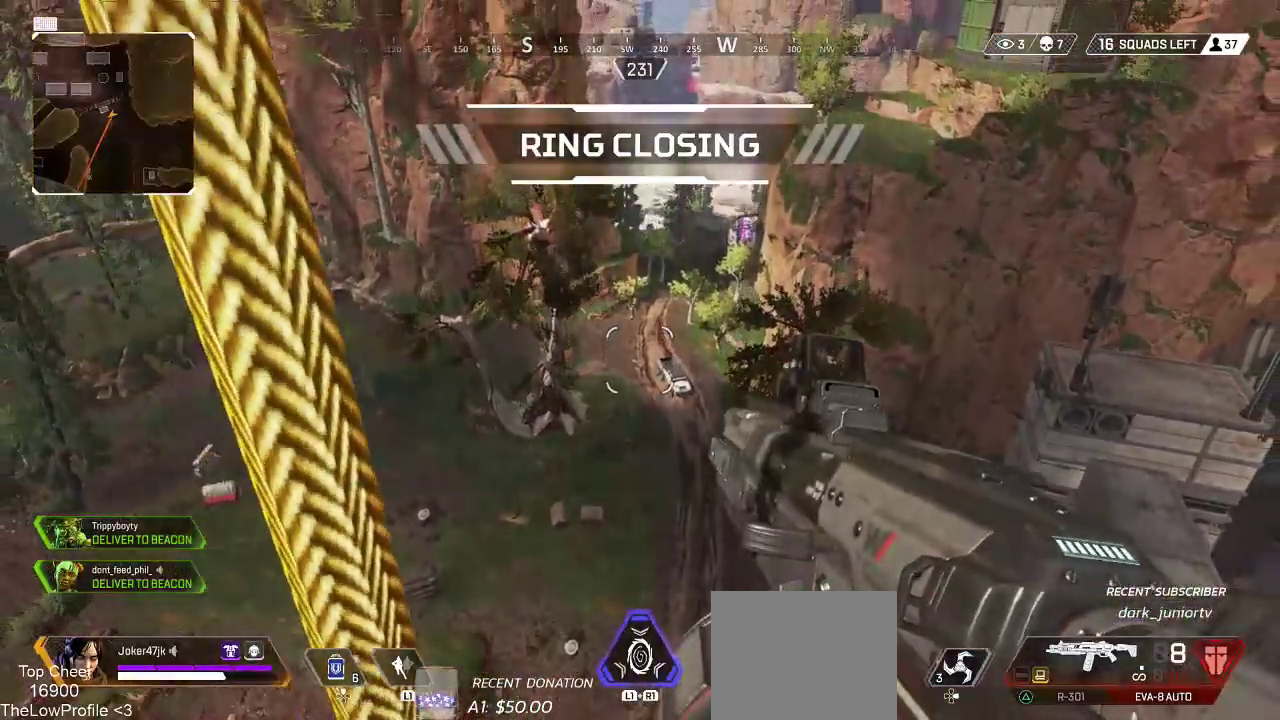
{"buttons": [], "left_stick": "up-right", "right_stick": "center", "events": [[100, "TRIANGLE", "down"], [183, "TRIANGLE", "up"]]}
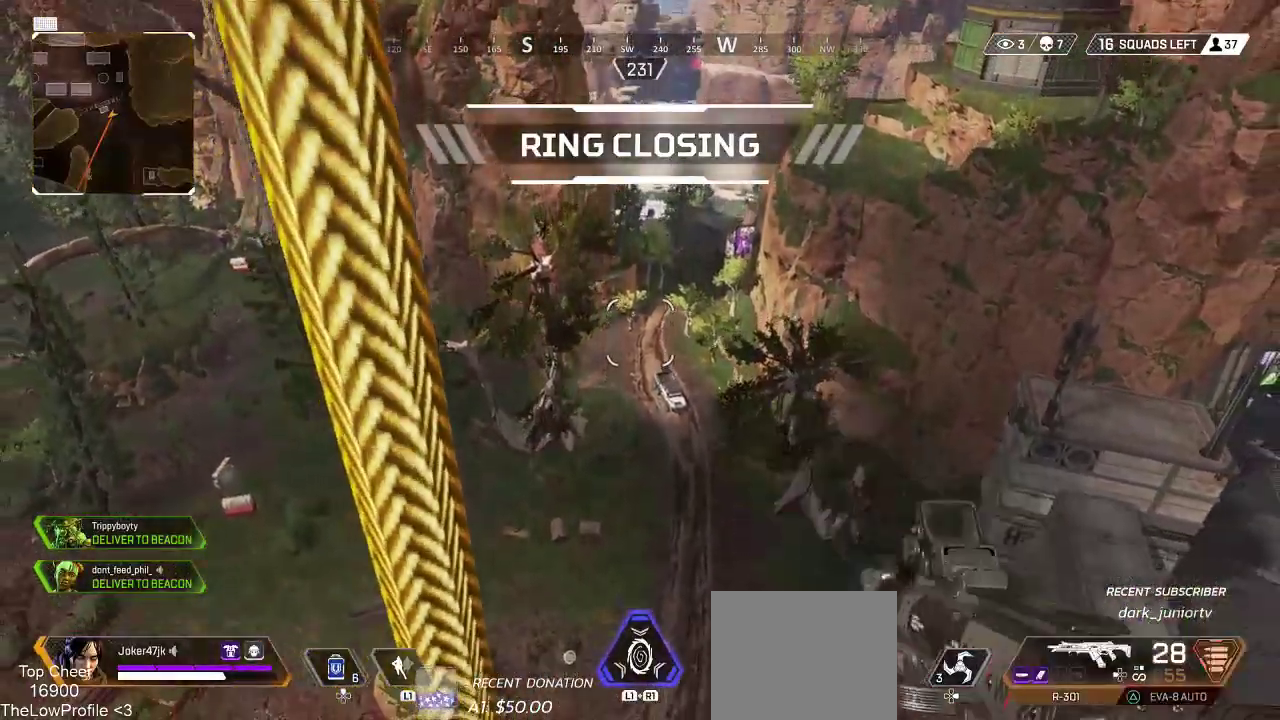
{"buttons": [], "left_stick": "up-right", "right_stick": "center", "events": [[167, "SQUARE", "down"], [250, "SQUARE", "up"]]}
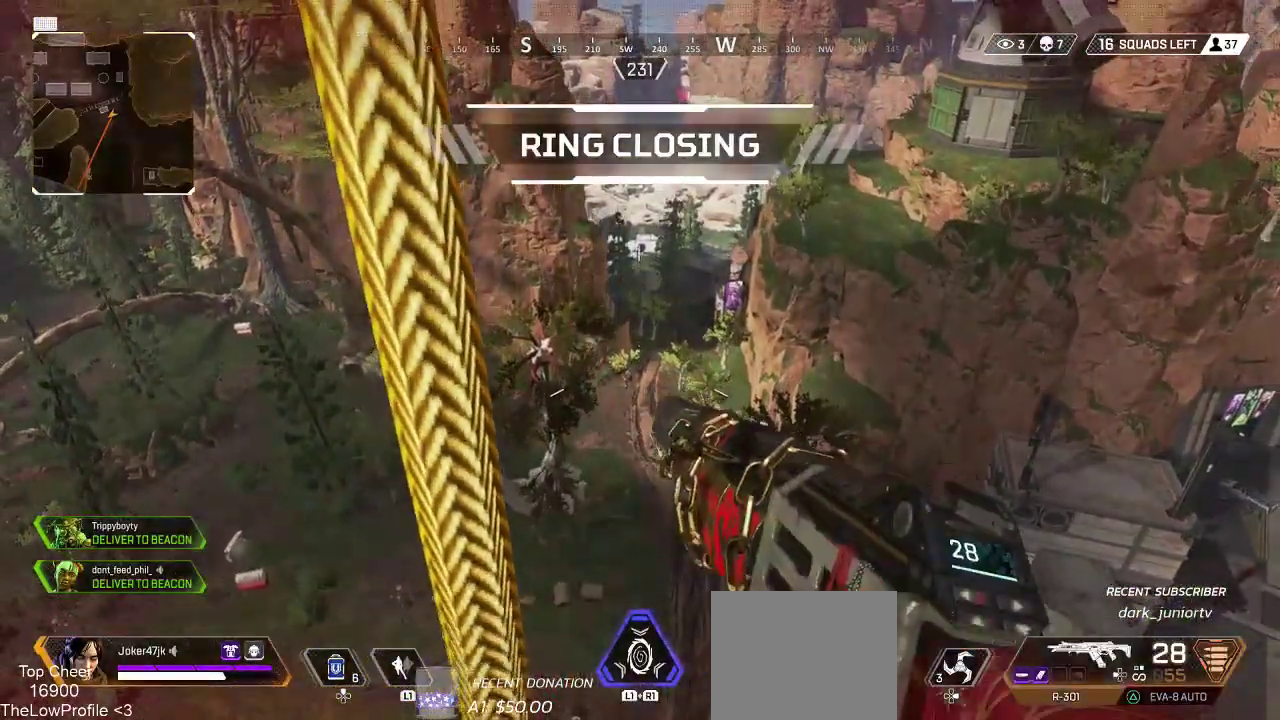
{"buttons": [], "left_stick": "up-right", "right_stick": "center", "events": [[67, "TOUCHPAD", "down"], [183, "TOUCHPAD", "up"]]}
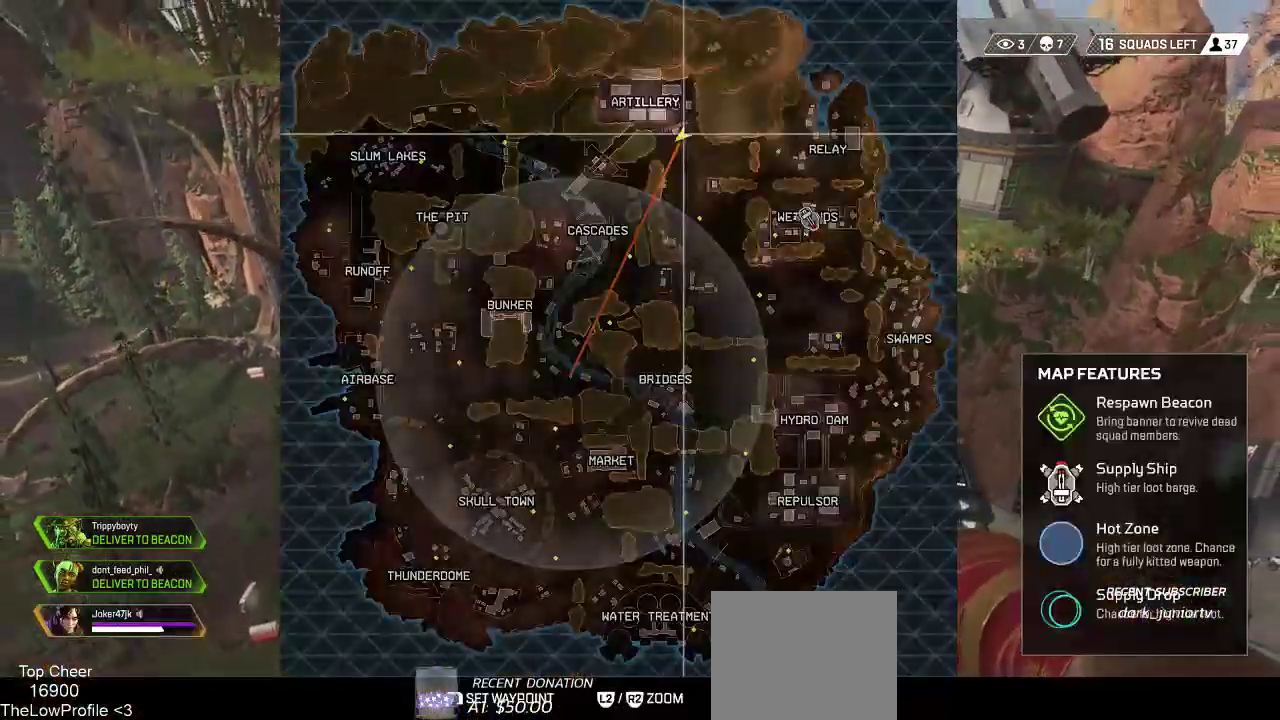
{"buttons": [], "left_stick": "up-right", "right_stick": "center", "events": []}
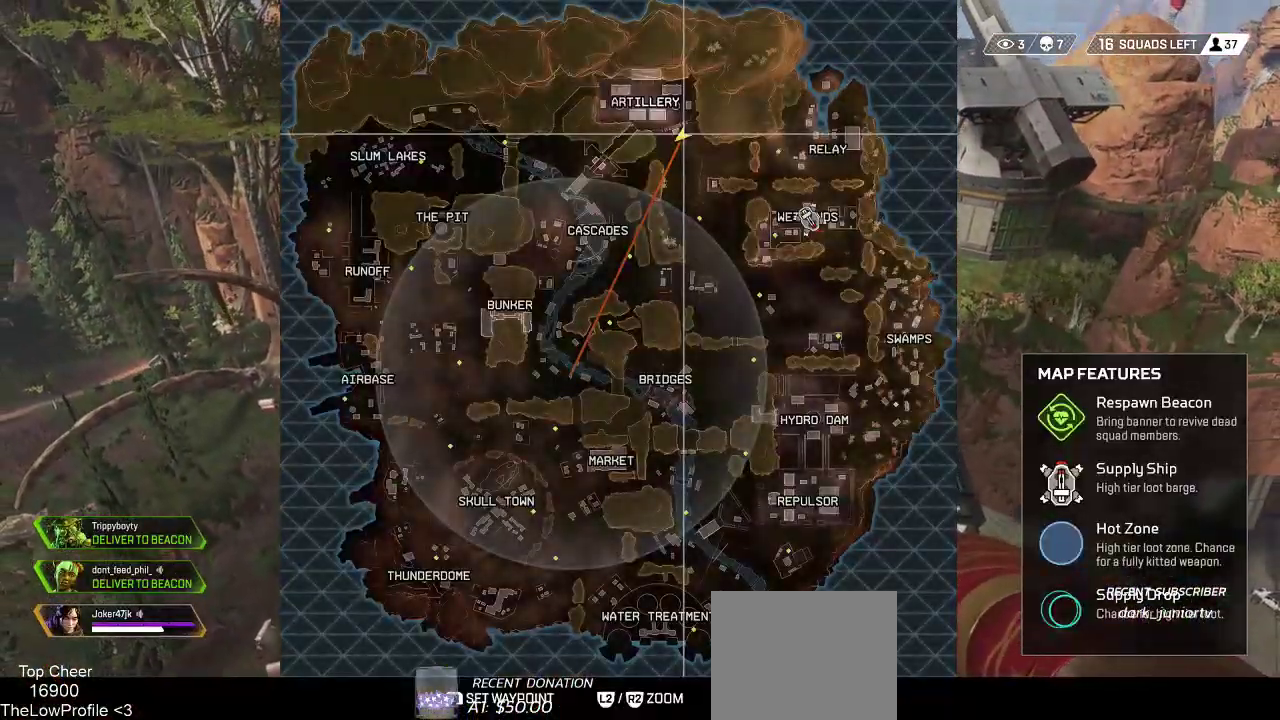
{"buttons": [], "left_stick": "up-right", "right_stick": "center", "events": [[183, "TOUCHPAD", "down"], [283, "TOUCHPAD", "up"]]}
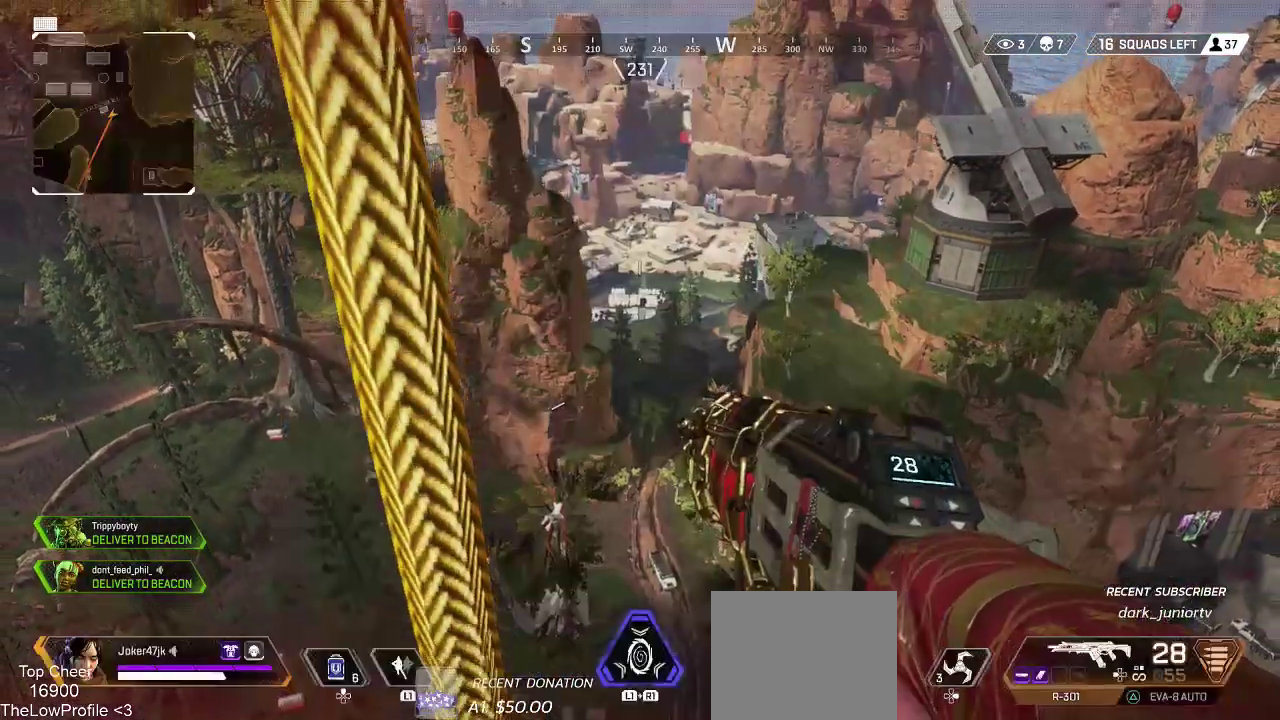
{"buttons": [], "left_stick": "up-right", "right_stick": "left", "events": [[300, "right_stick", "left"]]}
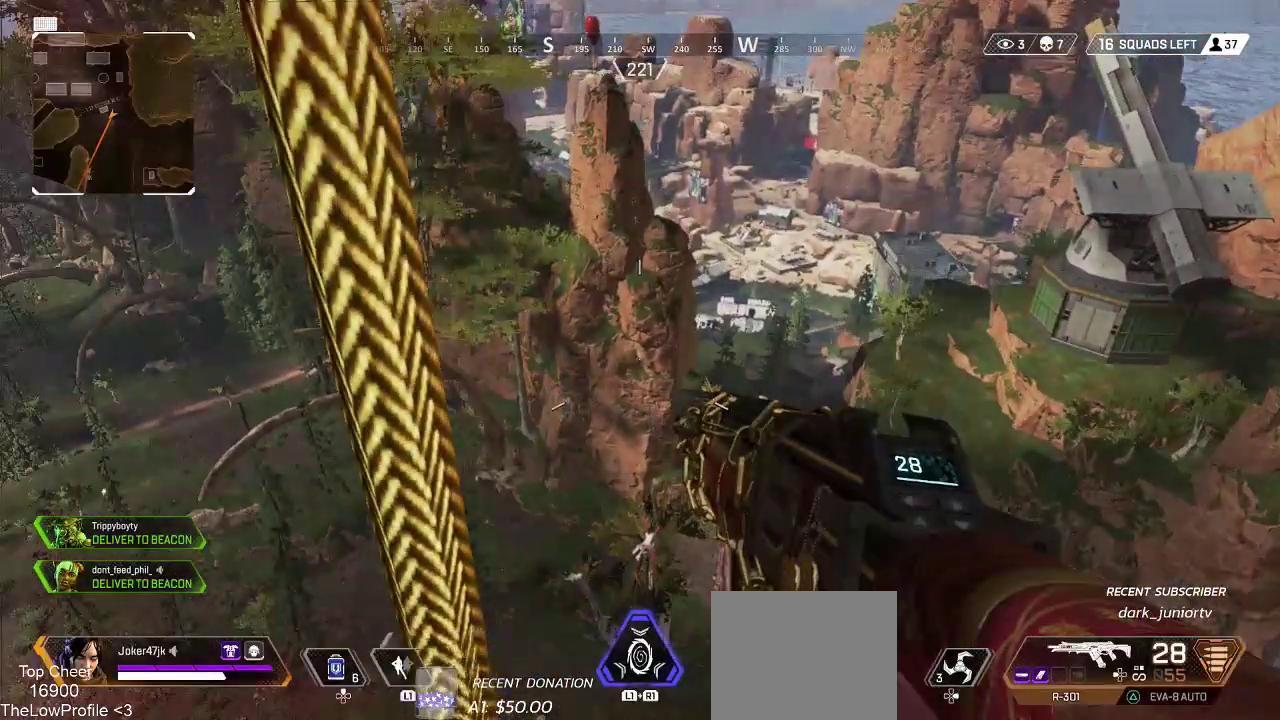
{"buttons": [], "left_stick": "up-right", "right_stick": "up", "events": [[250, "right_stick", "center"], [500, "right_stick", "up"]]}
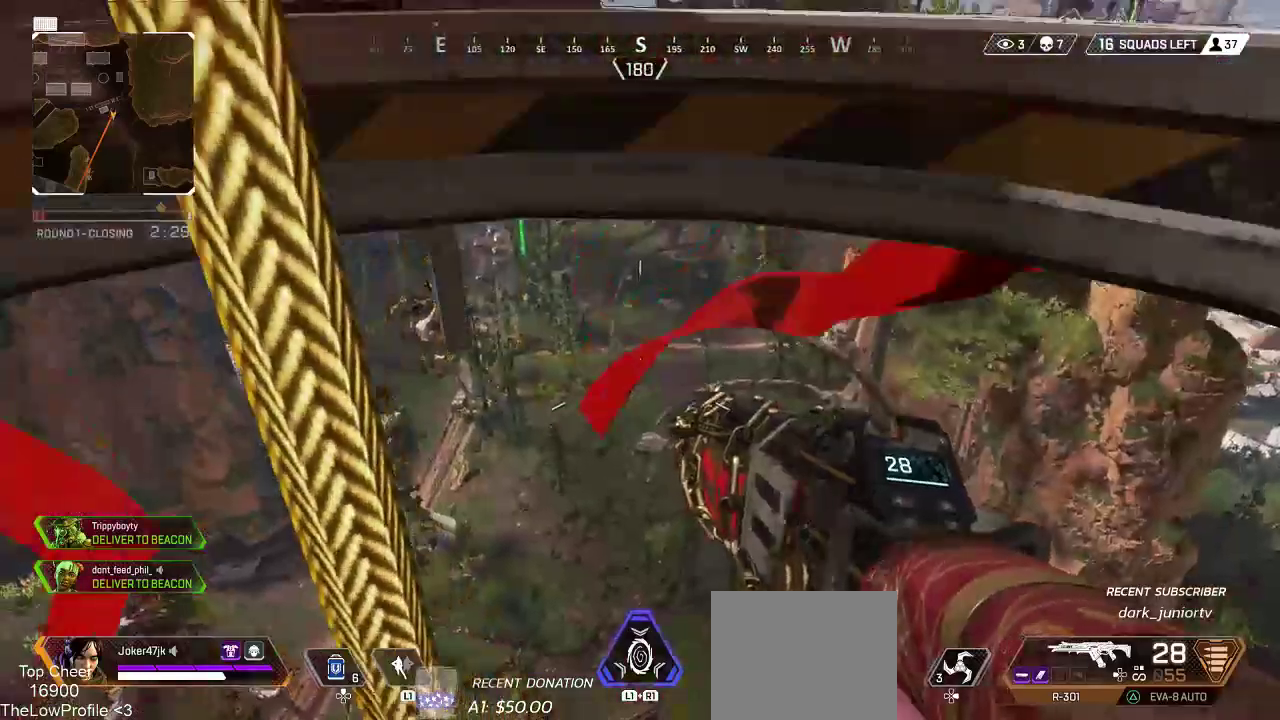
{"buttons": [], "left_stick": "up", "right_stick": "center", "events": [[50, "right_stick", "up-left"], [317, "left_stick", "up"], [433, "right_stick", "center"]]}
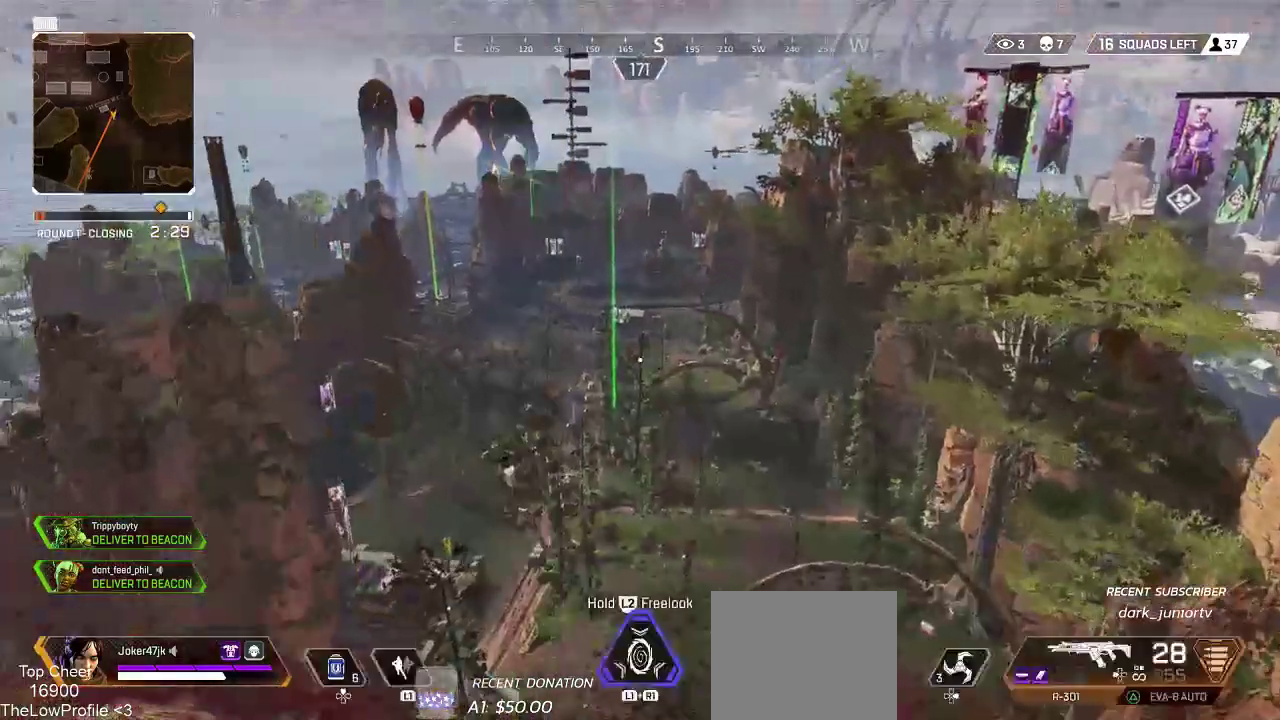
{"buttons": [], "left_stick": "up", "right_stick": "center", "events": []}
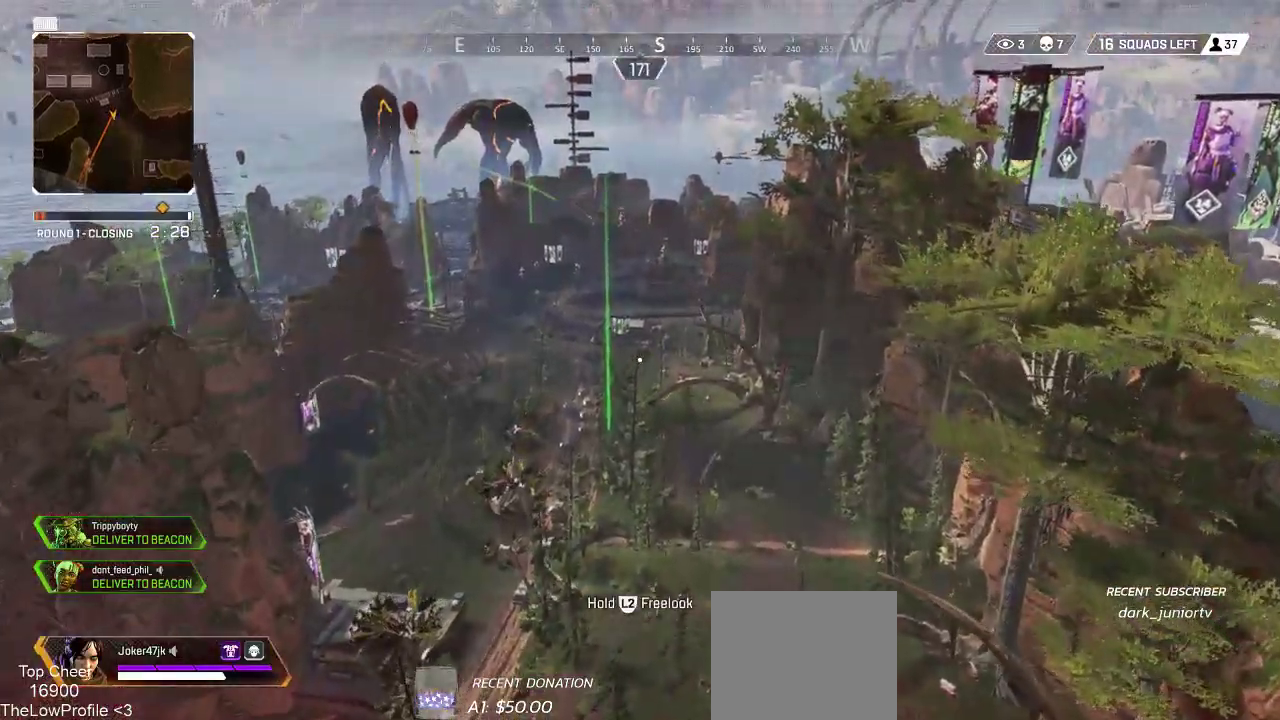
{"buttons": [], "left_stick": "up", "right_stick": "center", "events": []}
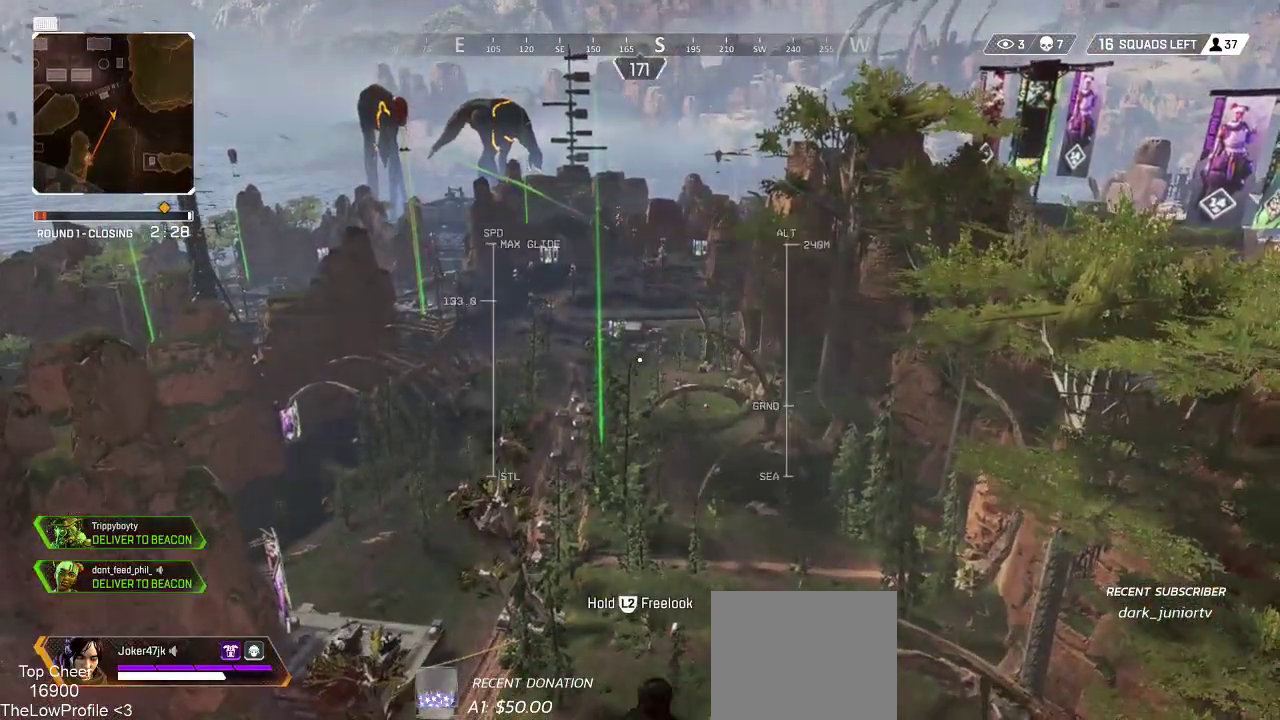
{"buttons": [], "left_stick": "up", "right_stick": "center", "events": []}
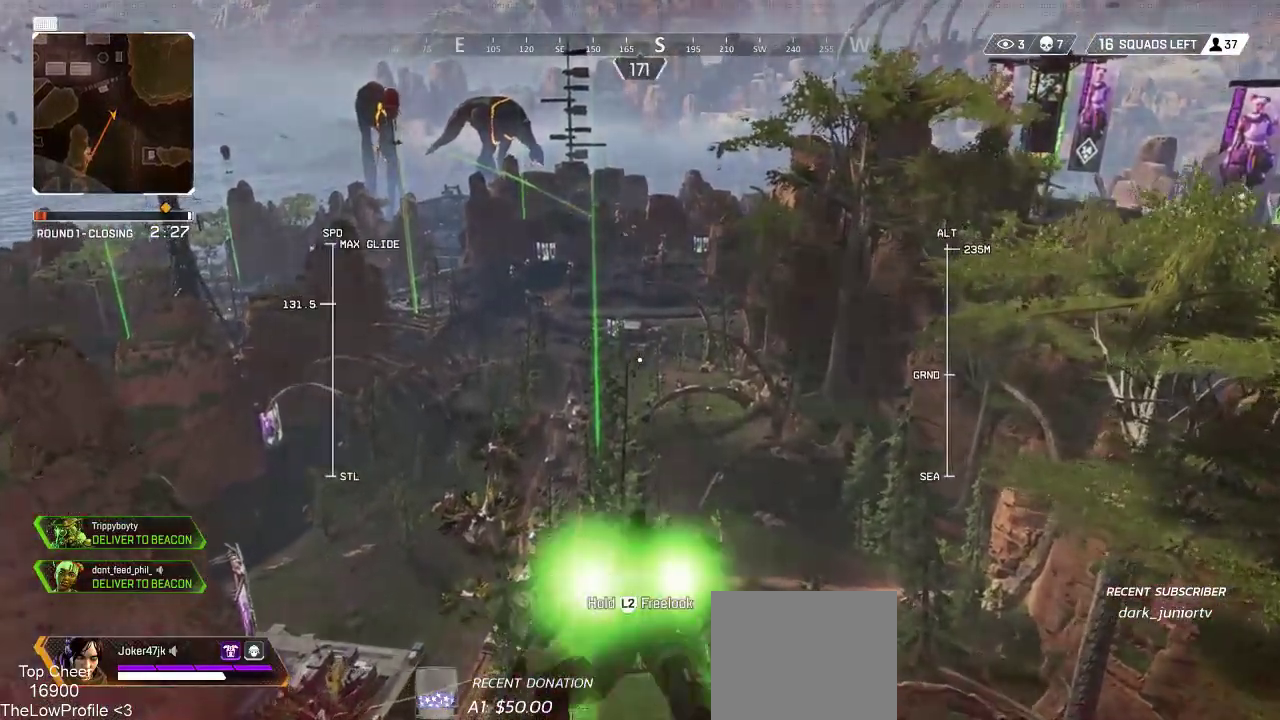
{"buttons": [], "left_stick": "up", "right_stick": "center", "events": []}
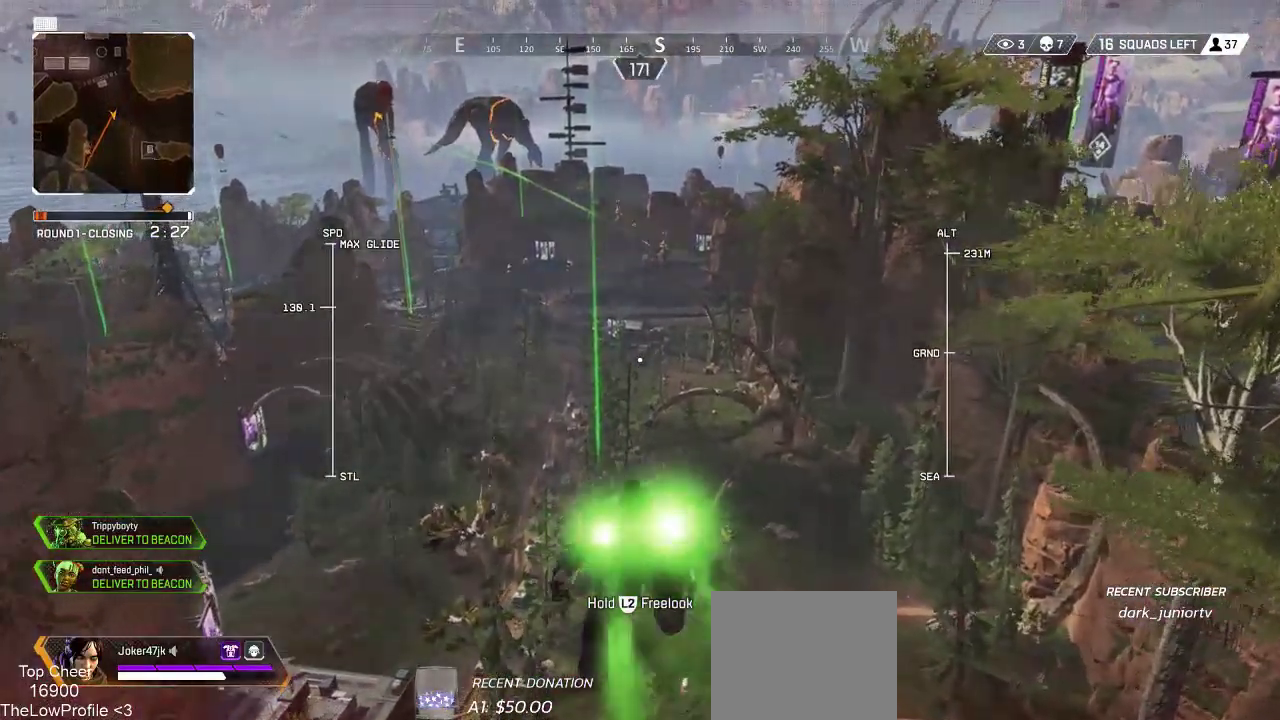
{"buttons": [], "left_stick": "up", "right_stick": "center", "events": []}